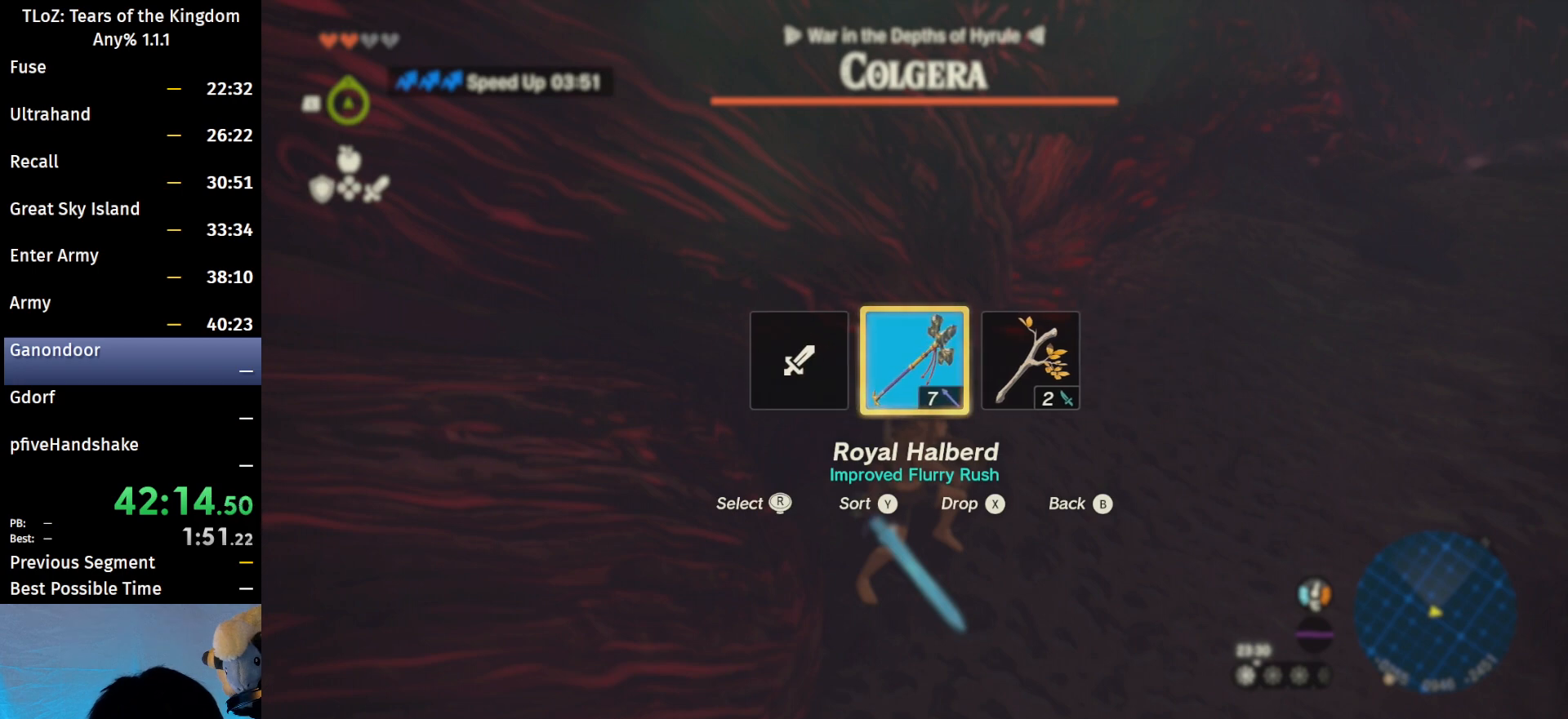
Gameplay with a controller (Nintendo layout); each line is a JSON object with the inputs held at the frame after it (dt_ms = milliseconds from this image to that frame). "events" lists button and stick changes between this image and that frame as [ms after this image, input, new state], when the widget could be followed in between. Not read: DPAD_RIGHT L3 R3 Z.
{"dt_ms": 500, "buttons": [], "left_stick": "center", "right_stick": "center", "events": [[267, "START", "down"], [433, "START", "up"]]}
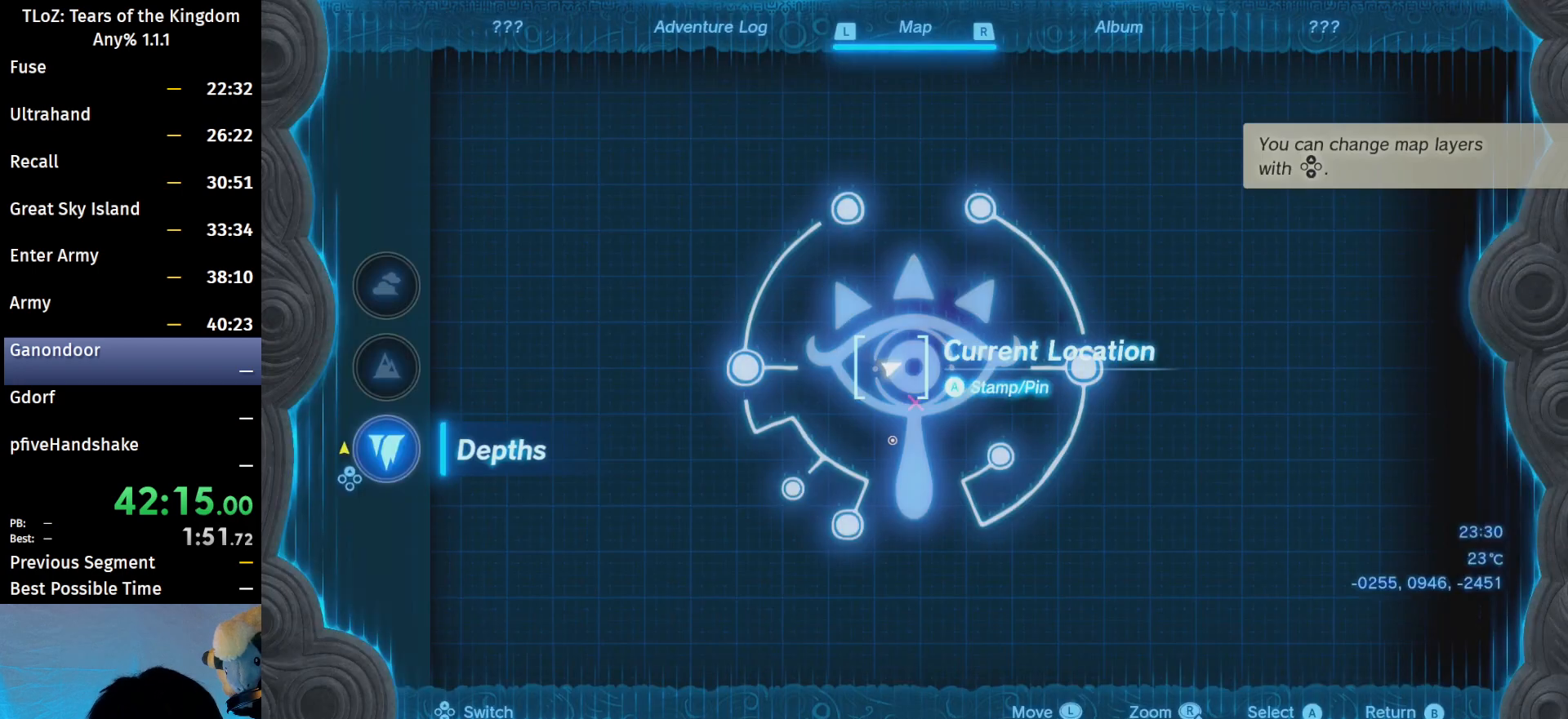
{"dt_ms": 500, "buttons": [], "left_stick": "center", "right_stick": "center", "events": [[267, "START", "down"], [500, "START", "up"]]}
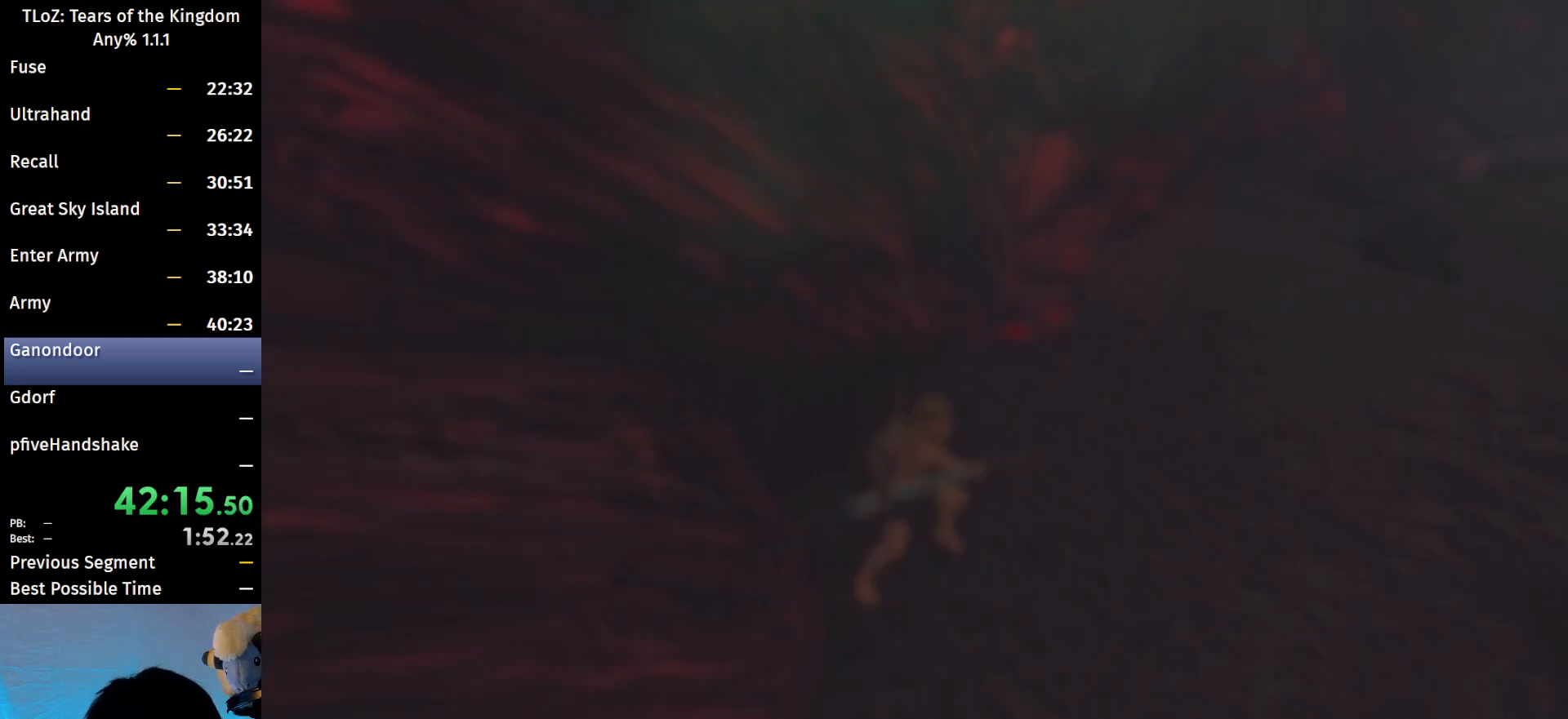
{"dt_ms": 500, "buttons": [], "left_stick": "left", "right_stick": "center", "events": [[267, "left_stick", "left"]]}
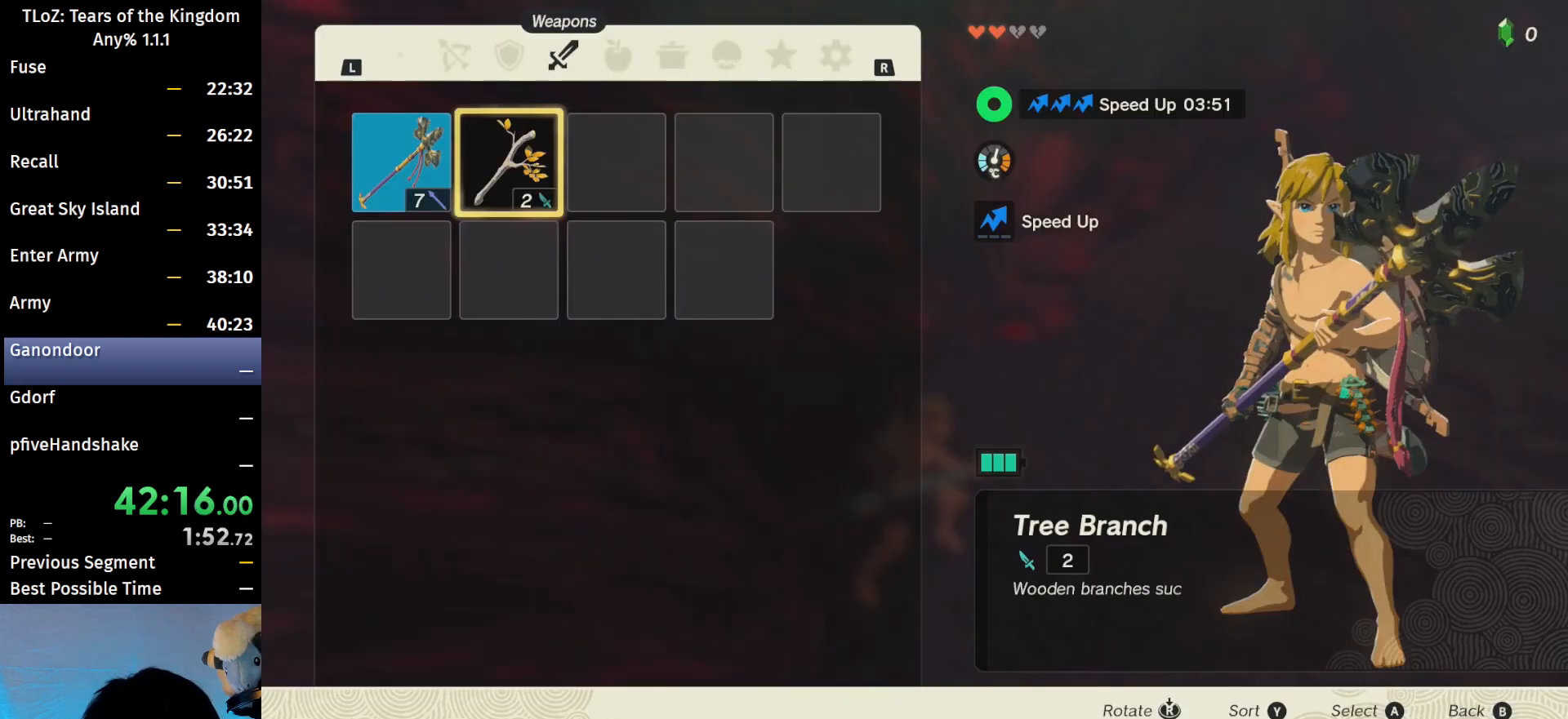
{"dt_ms": 500, "buttons": ["B"], "left_stick": "center", "right_stick": "center", "events": [[100, "A", "down"], [100, "left_stick", "center"], [200, "A", "up"], [233, "left_stick", "down"], [300, "A", "down"], [367, "left_stick", "center"], [433, "A", "up"], [500, "B", "down"]]}
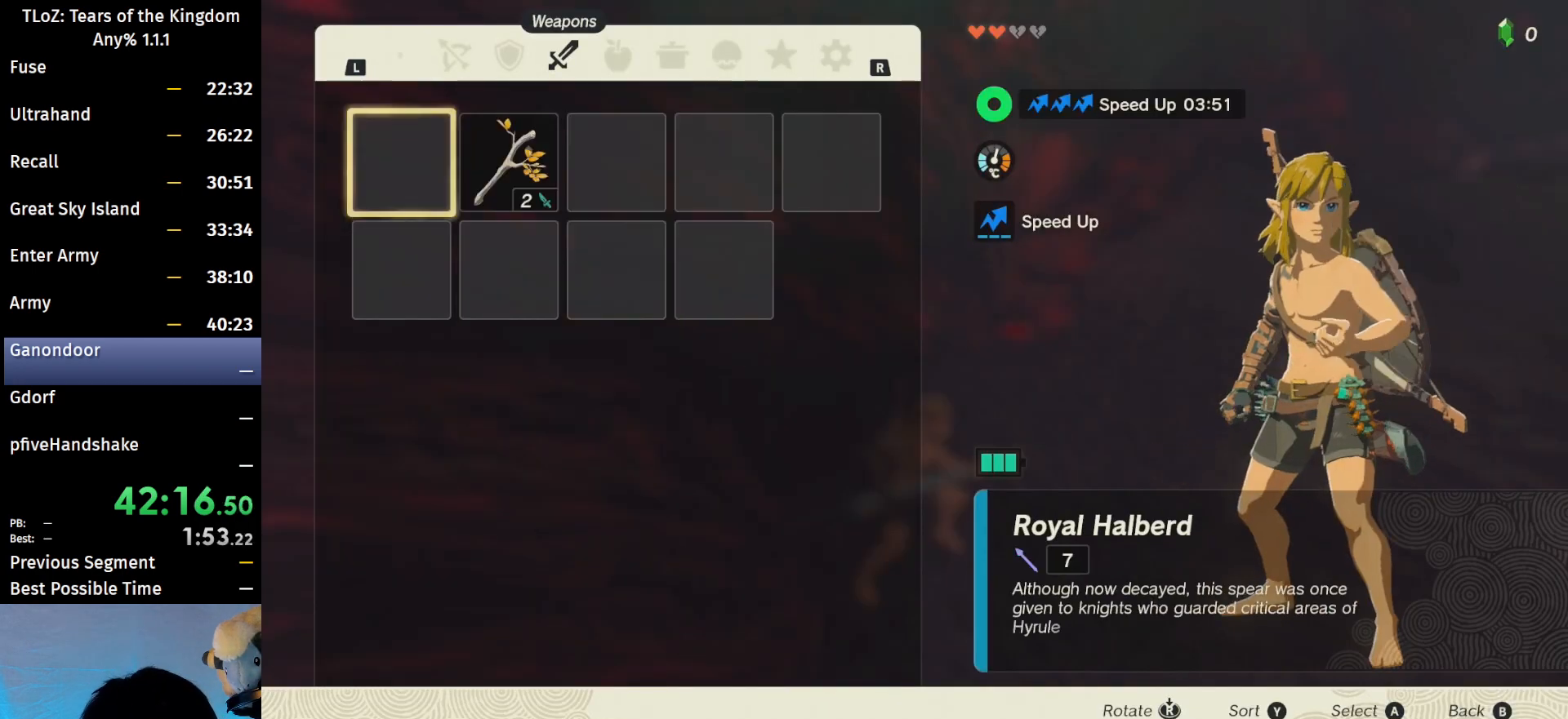
{"dt_ms": 500, "buttons": [], "left_stick": "center", "right_stick": "center", "events": [[133, "B", "up"]]}
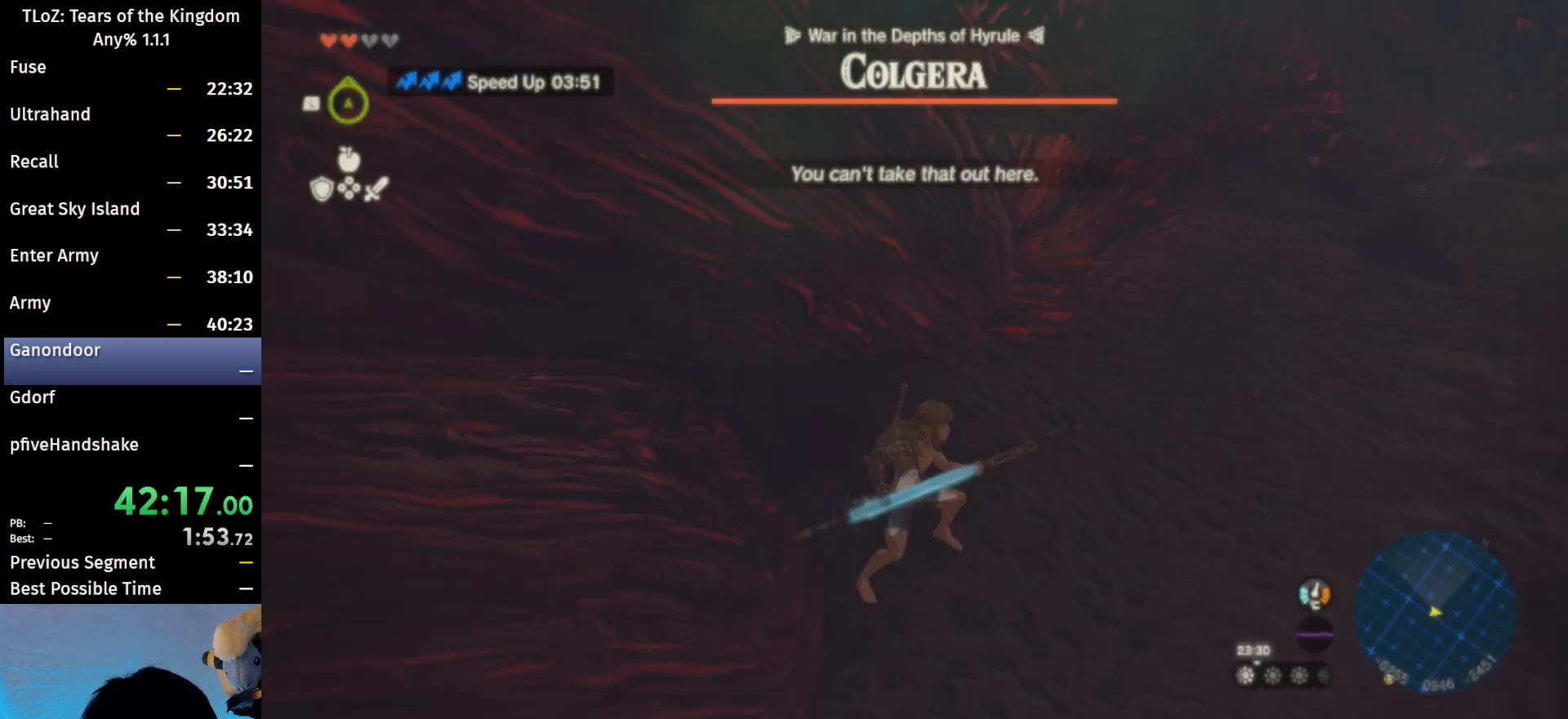
{"dt_ms": 500, "buttons": [], "left_stick": "center", "right_stick": "center", "events": [[367, "right_stick", "left"], [467, "right_stick", "center"]]}
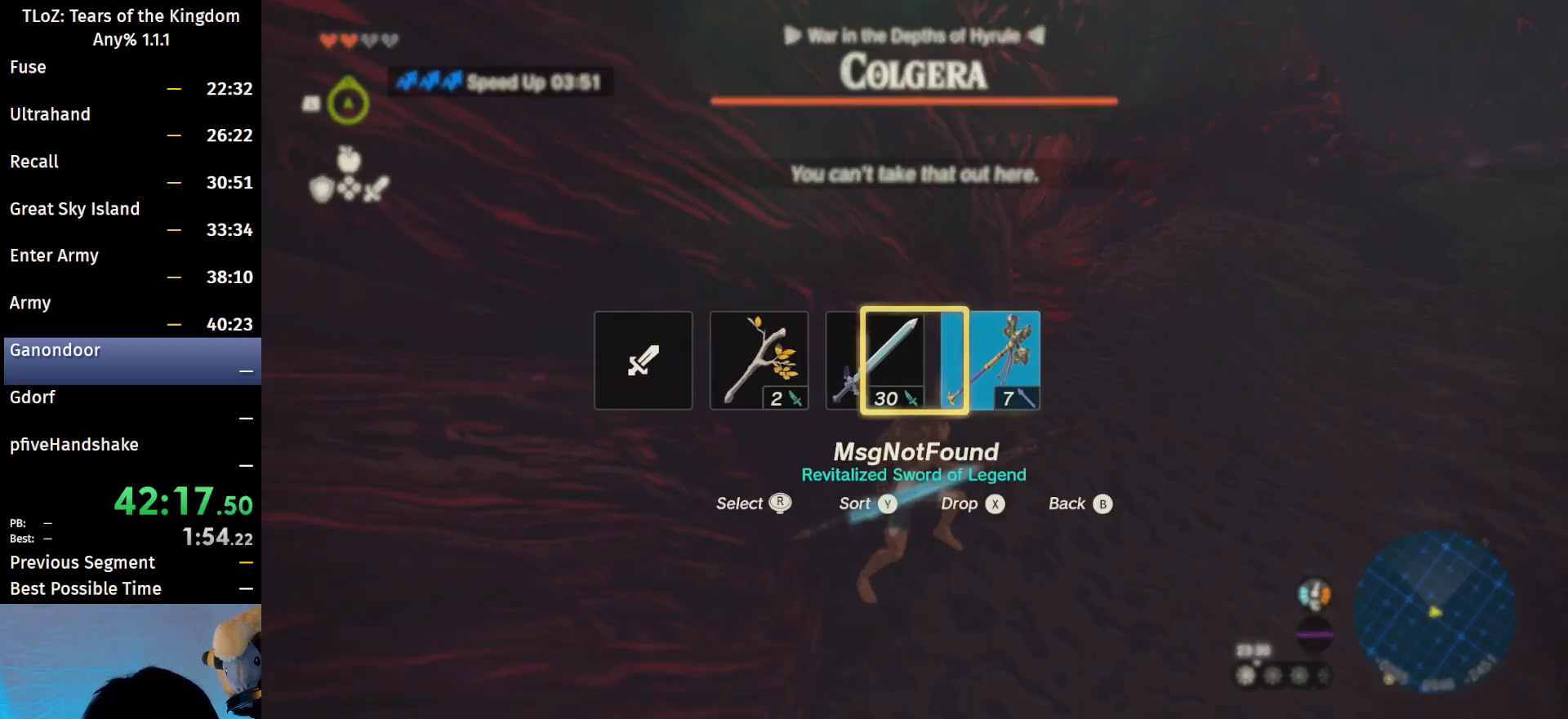
{"dt_ms": 500, "buttons": [], "left_stick": "center", "right_stick": "center", "events": []}
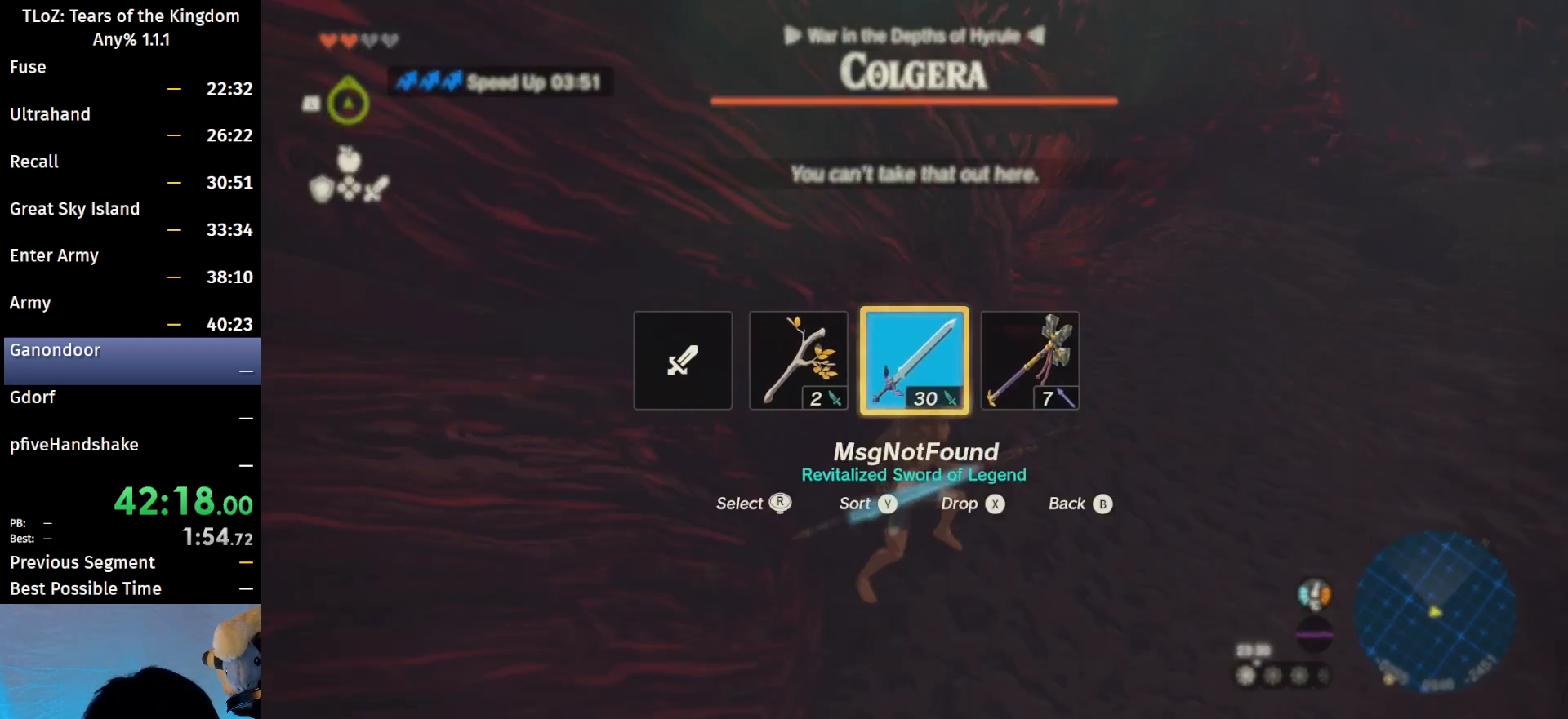
{"dt_ms": 500, "buttons": ["L1"], "left_stick": "center", "right_stick": "center", "events": [[400, "L1", "down"]]}
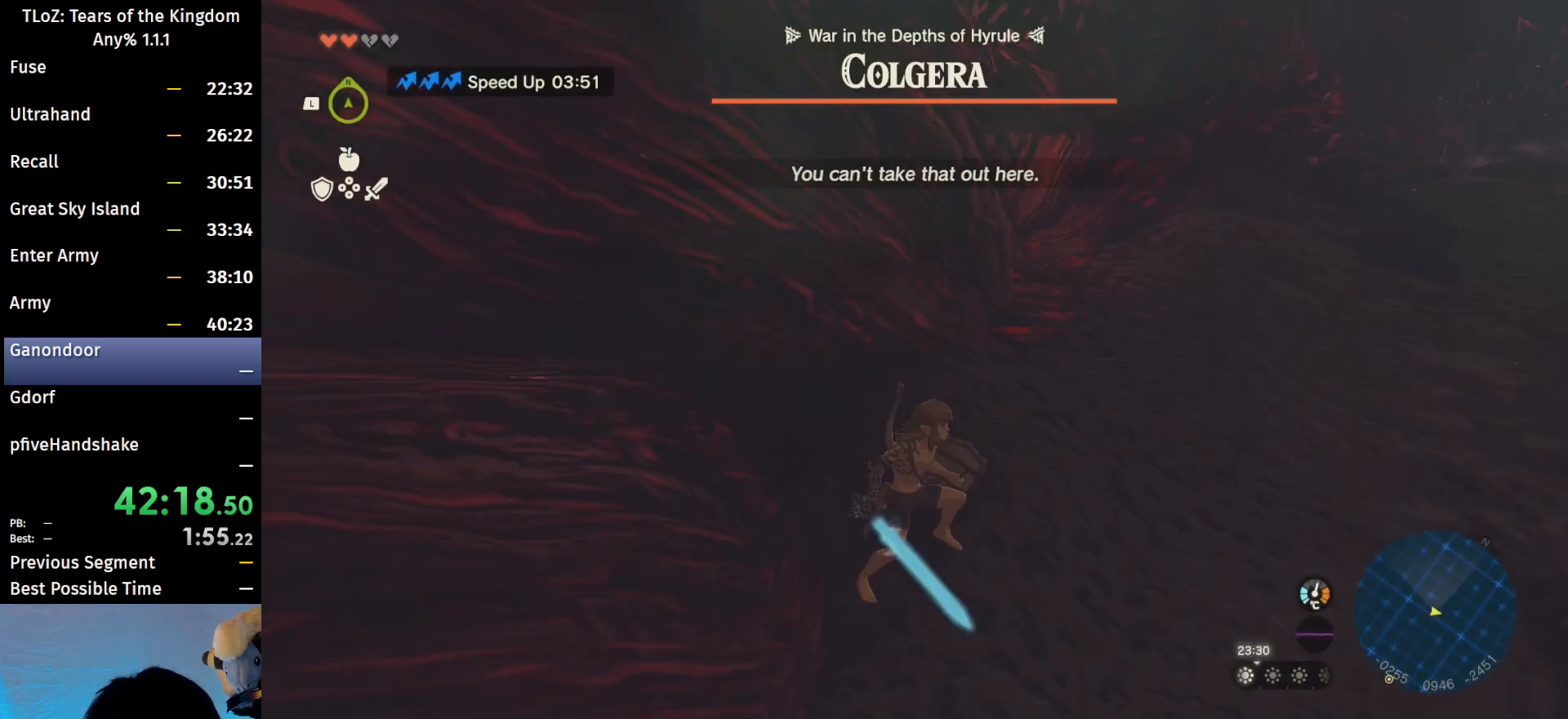
{"dt_ms": 500, "buttons": [], "left_stick": "center", "right_stick": "center", "events": [[433, "L1", "up"]]}
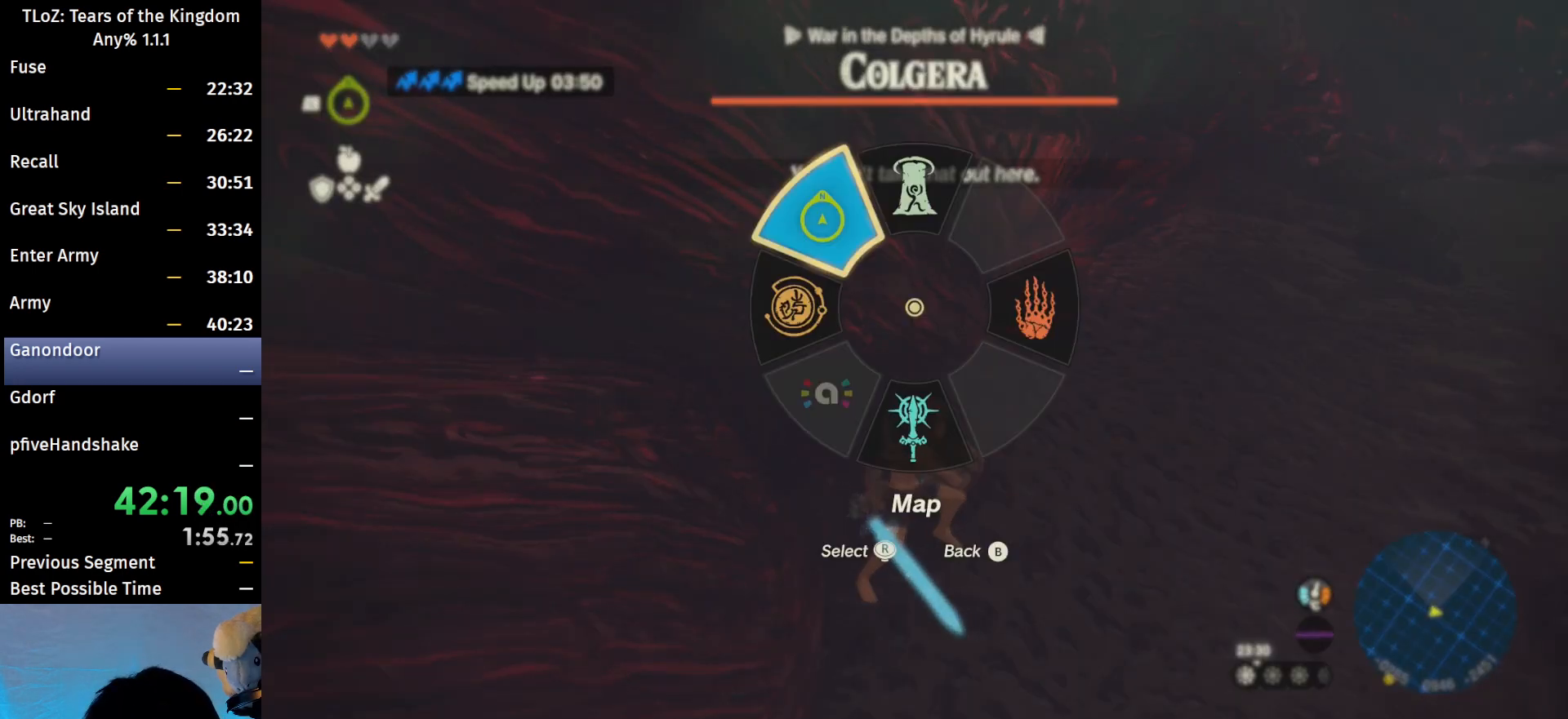
{"dt_ms": 500, "buttons": ["X"], "left_stick": "center", "right_stick": "center", "events": [[400, "X", "down"]]}
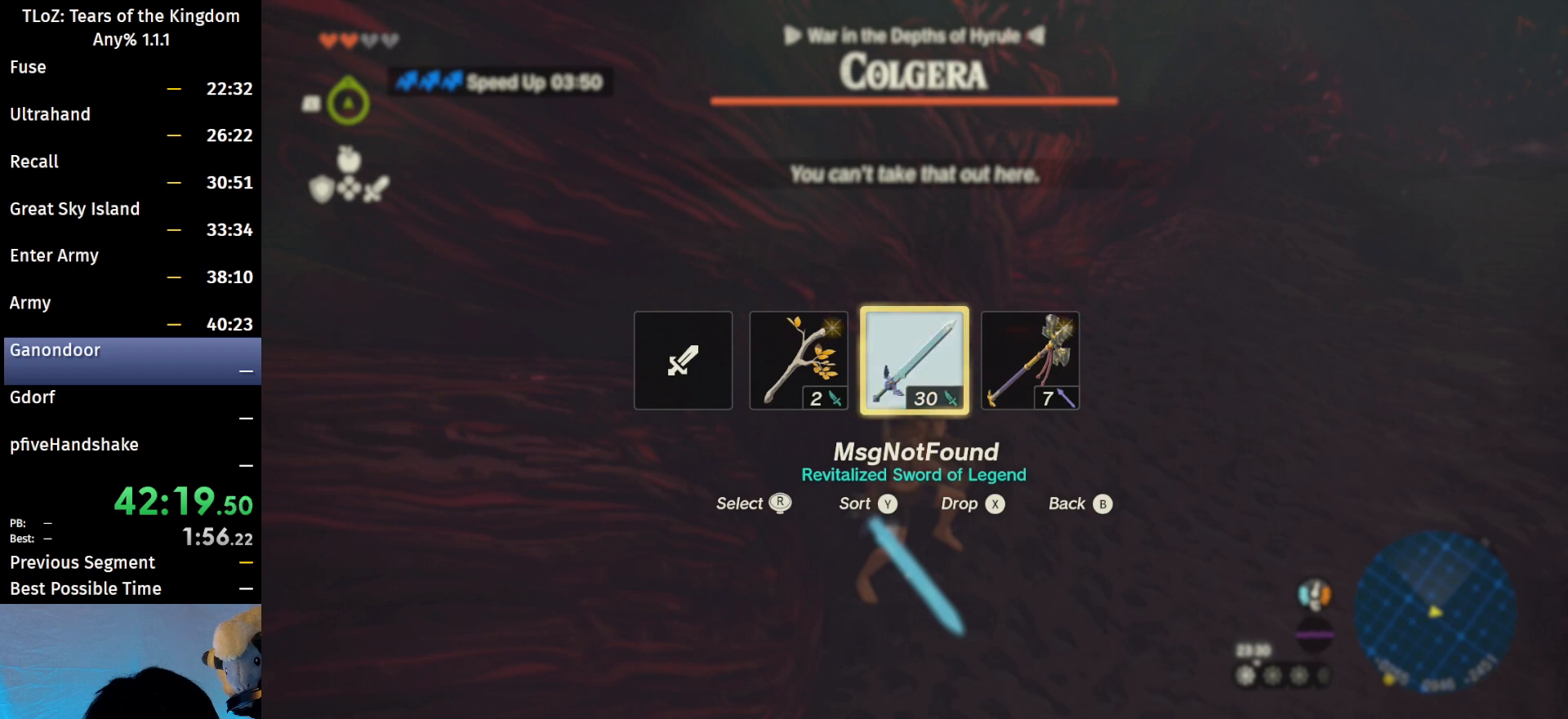
{"dt_ms": 500, "buttons": [], "left_stick": "center", "right_stick": "center", "events": [[33, "X", "up"]]}
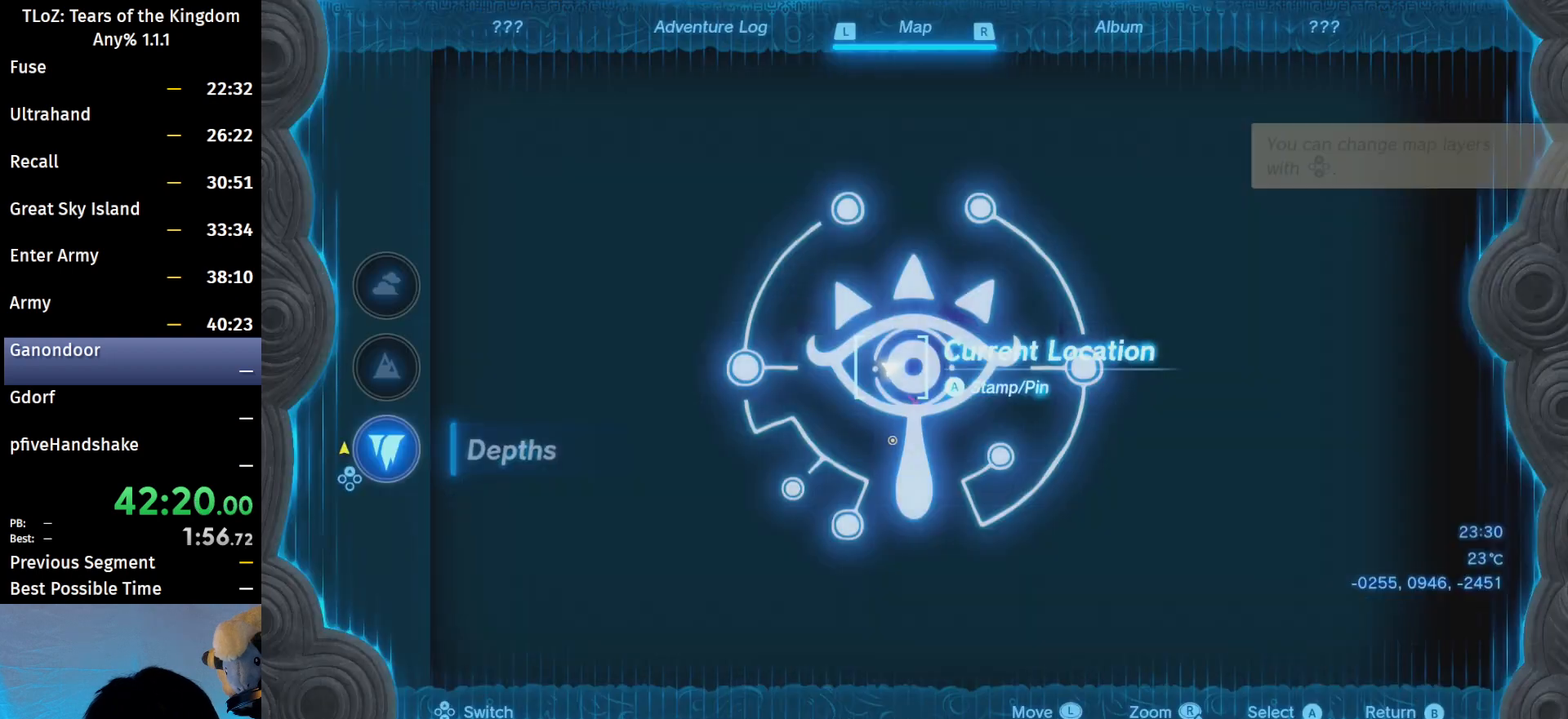
{"dt_ms": 500, "buttons": ["B"], "left_stick": "center", "right_stick": "center", "events": [[200, "right_stick", "right"], [300, "right_stick", "center"], [500, "B", "down"]]}
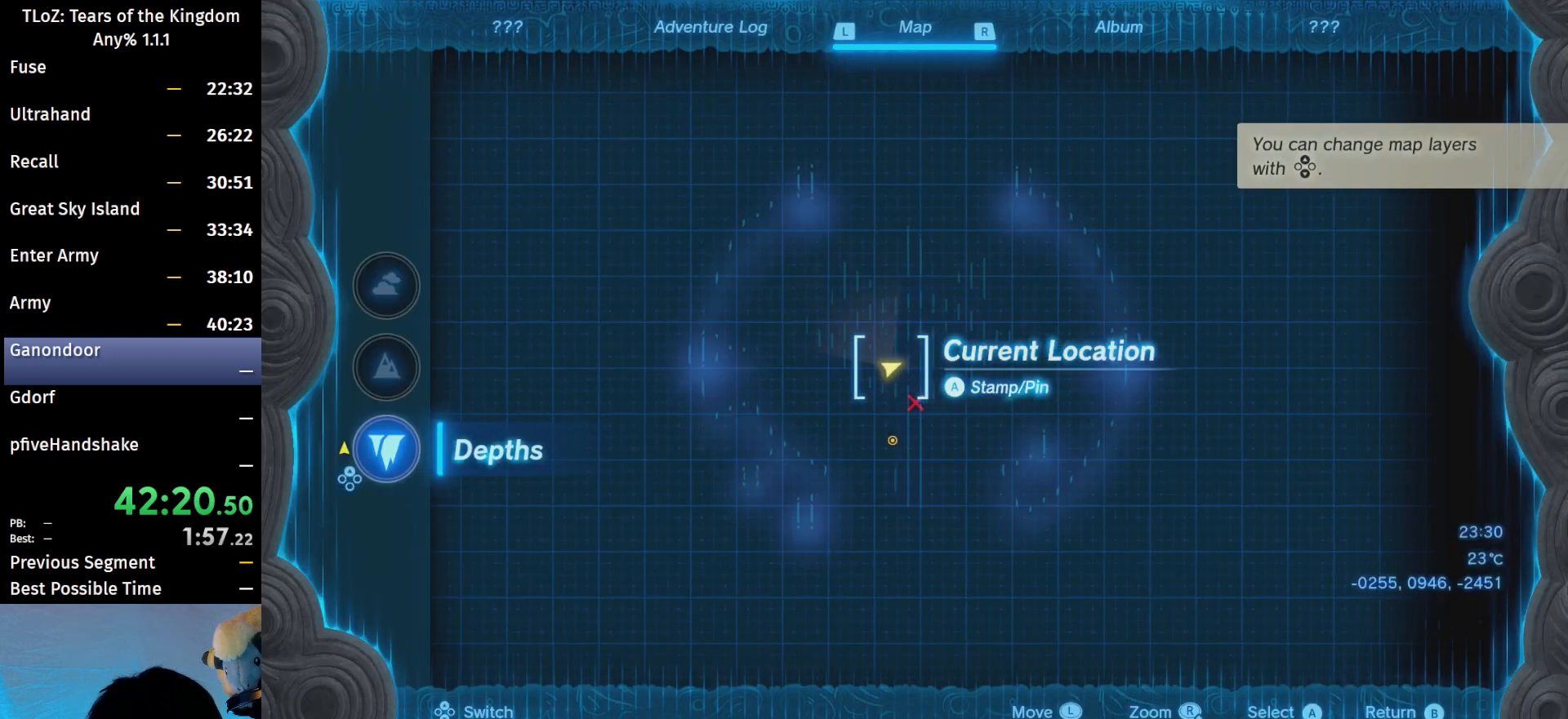
{"dt_ms": 500, "buttons": ["L1"], "left_stick": "center", "right_stick": "center", "events": [[133, "B", "up"], [333, "L1", "down"]]}
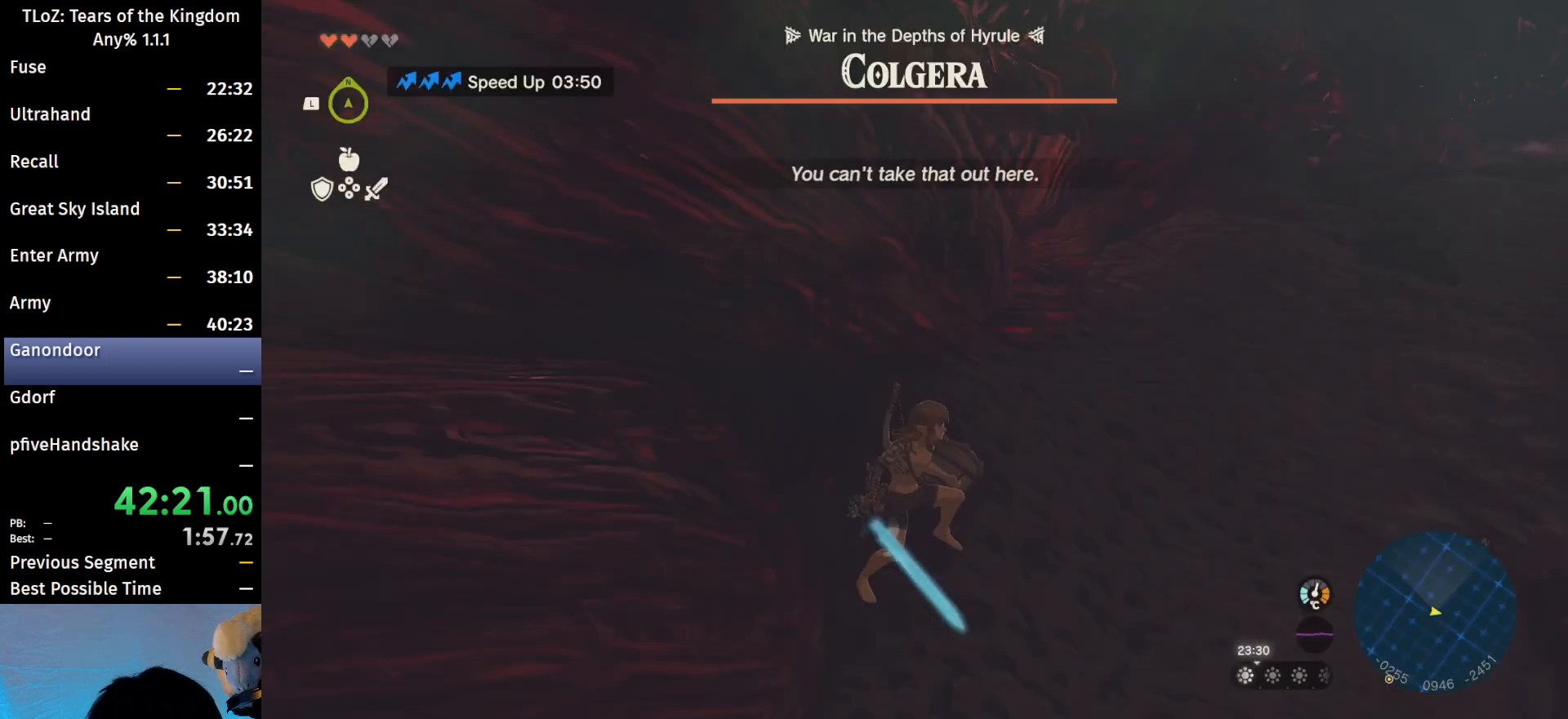
{"dt_ms": 500, "buttons": [], "left_stick": "center", "right_stick": "center", "events": [[400, "L1", "up"]]}
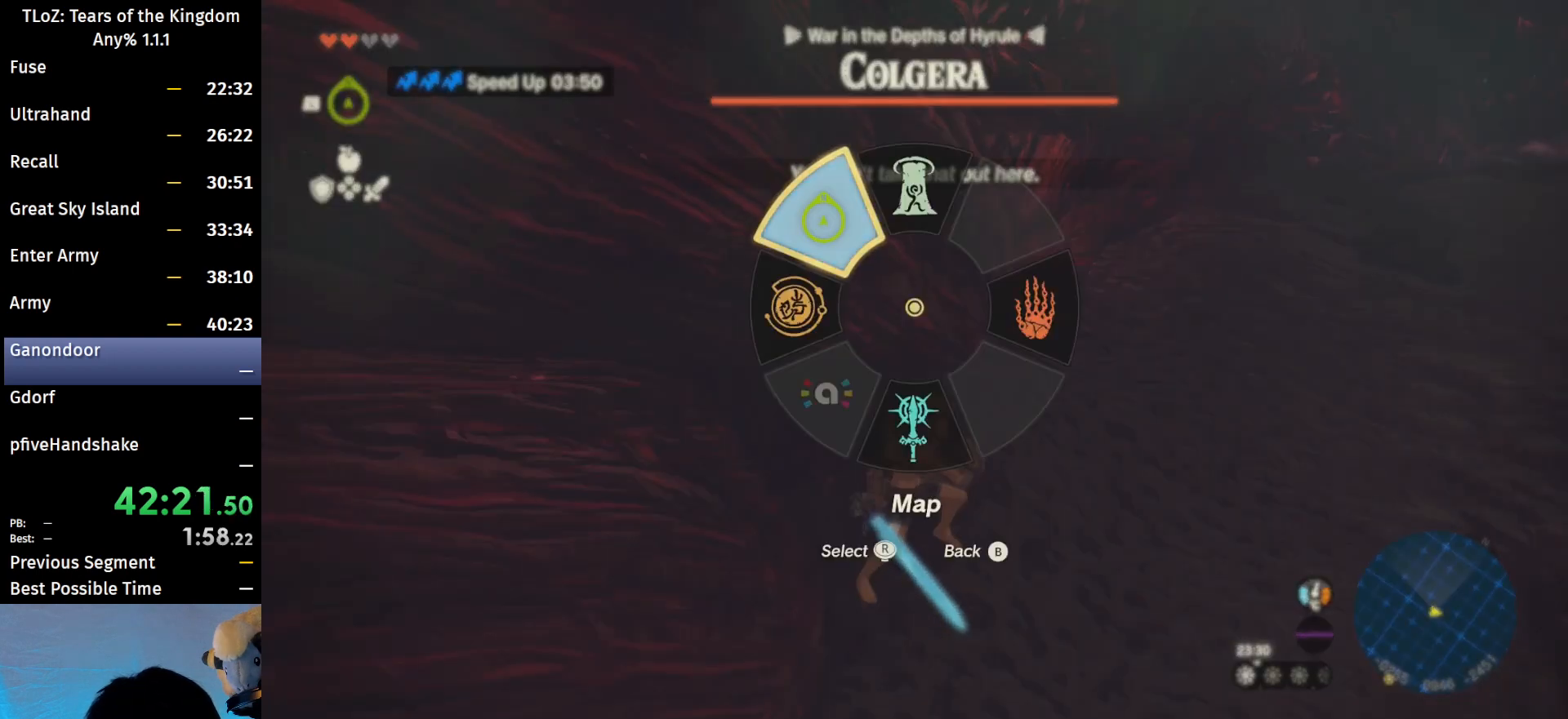
{"dt_ms": 500, "buttons": [], "left_stick": "center", "right_stick": "center", "events": [[333, "X", "down"], [467, "X", "up"]]}
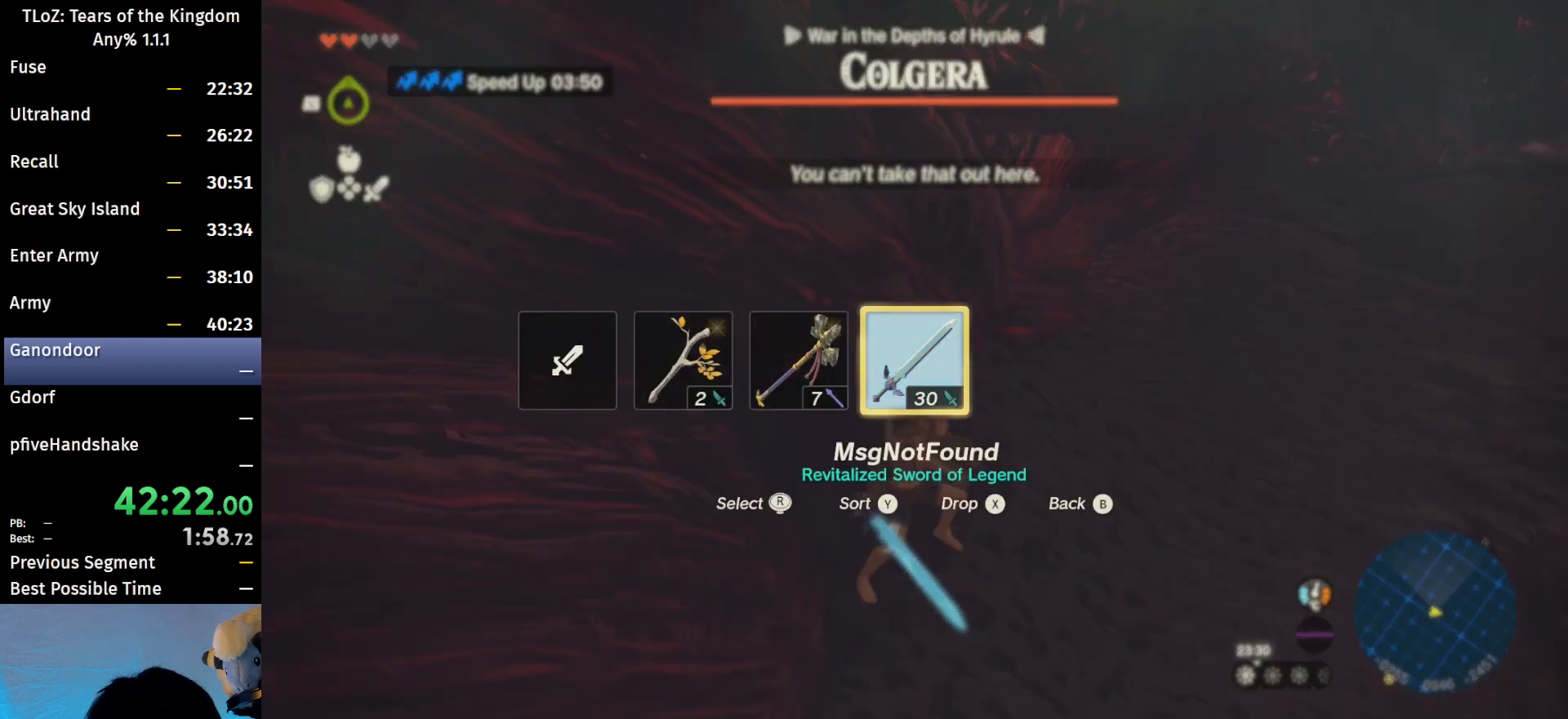
{"dt_ms": 500, "buttons": [], "left_stick": "center", "right_stick": "center", "events": []}
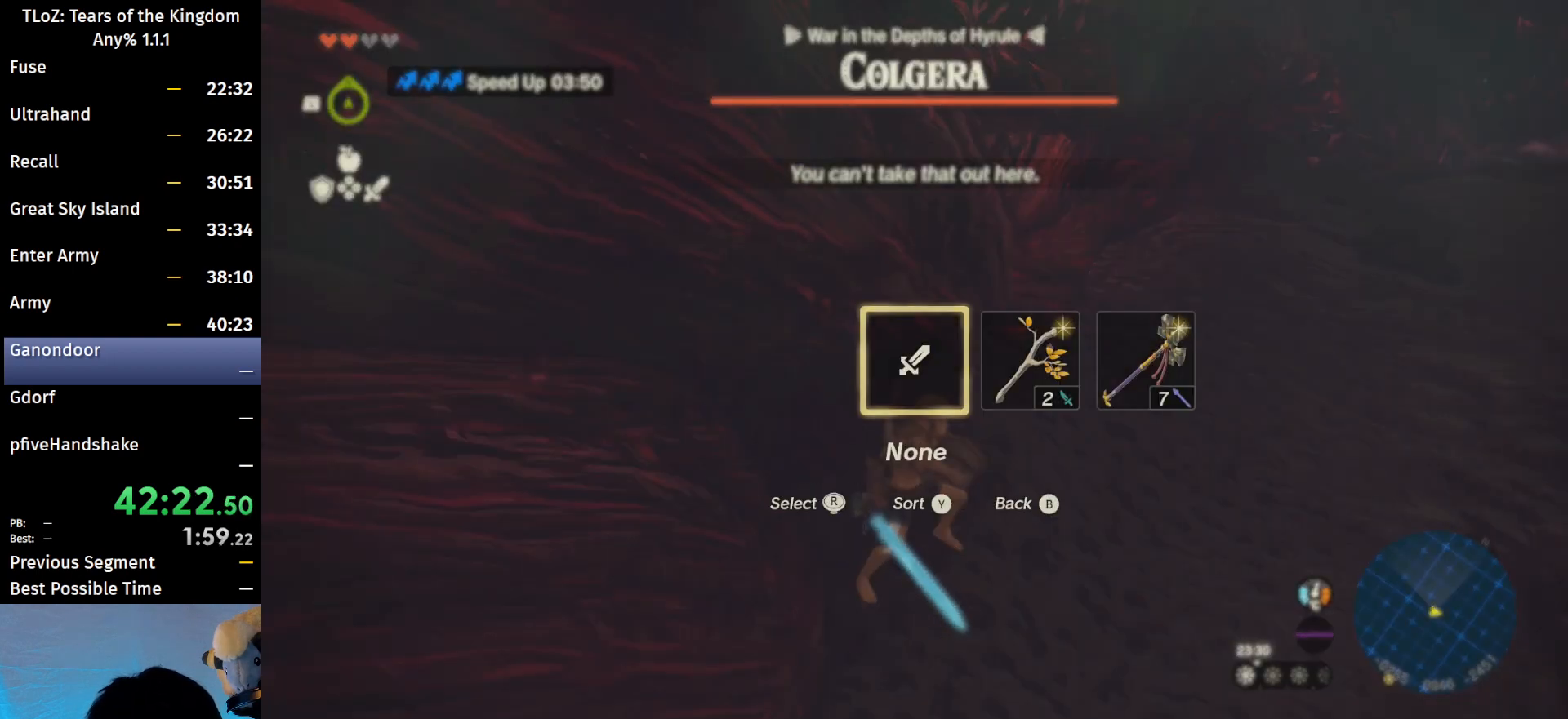
{"dt_ms": 500, "buttons": [], "left_stick": "center", "right_stick": "center", "events": [[133, "right_stick", "right"], [233, "right_stick", "center"]]}
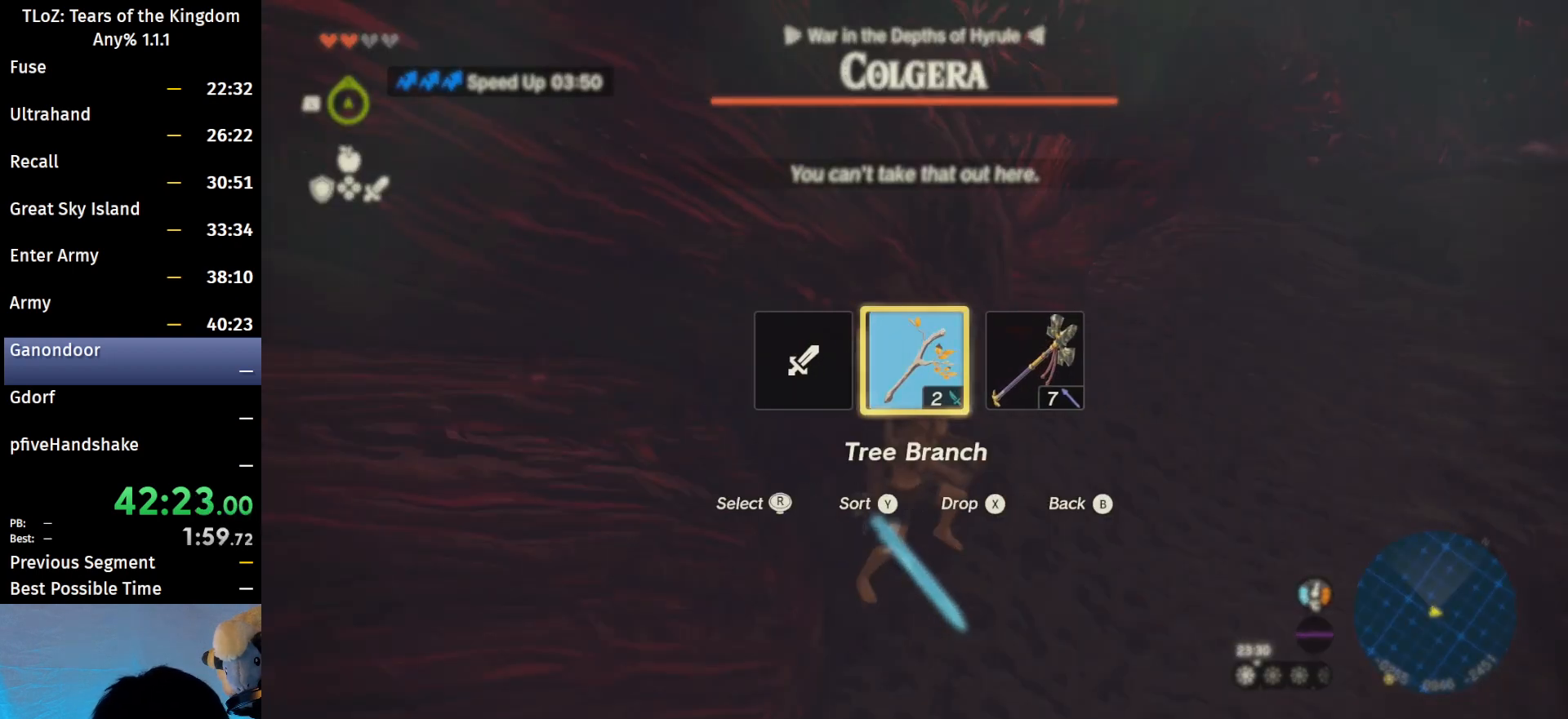
{"dt_ms": 500, "buttons": [], "left_stick": "center", "right_stick": "center", "events": []}
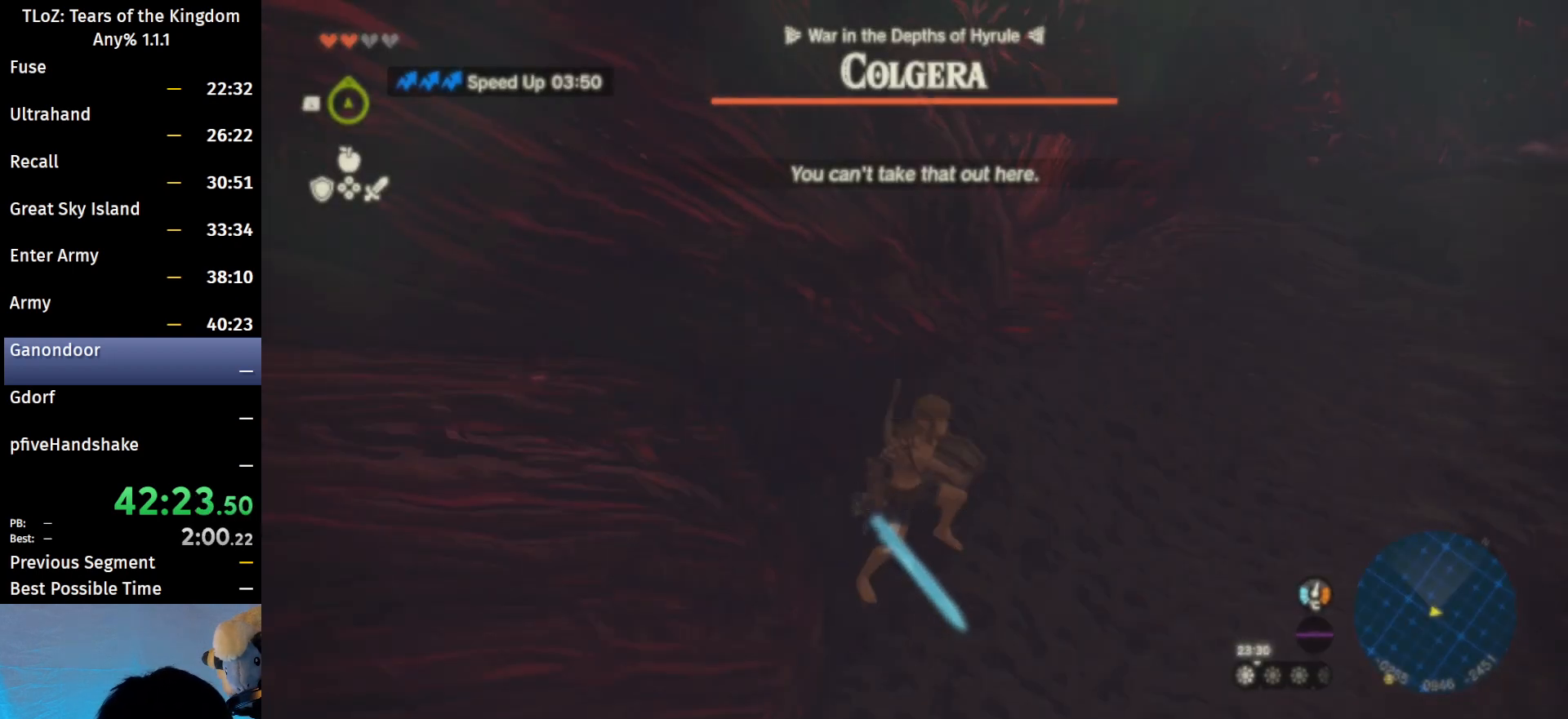
{"dt_ms": 500, "buttons": [], "left_stick": "center", "right_stick": "center", "events": [[67, "START", "down"], [200, "START", "up"]]}
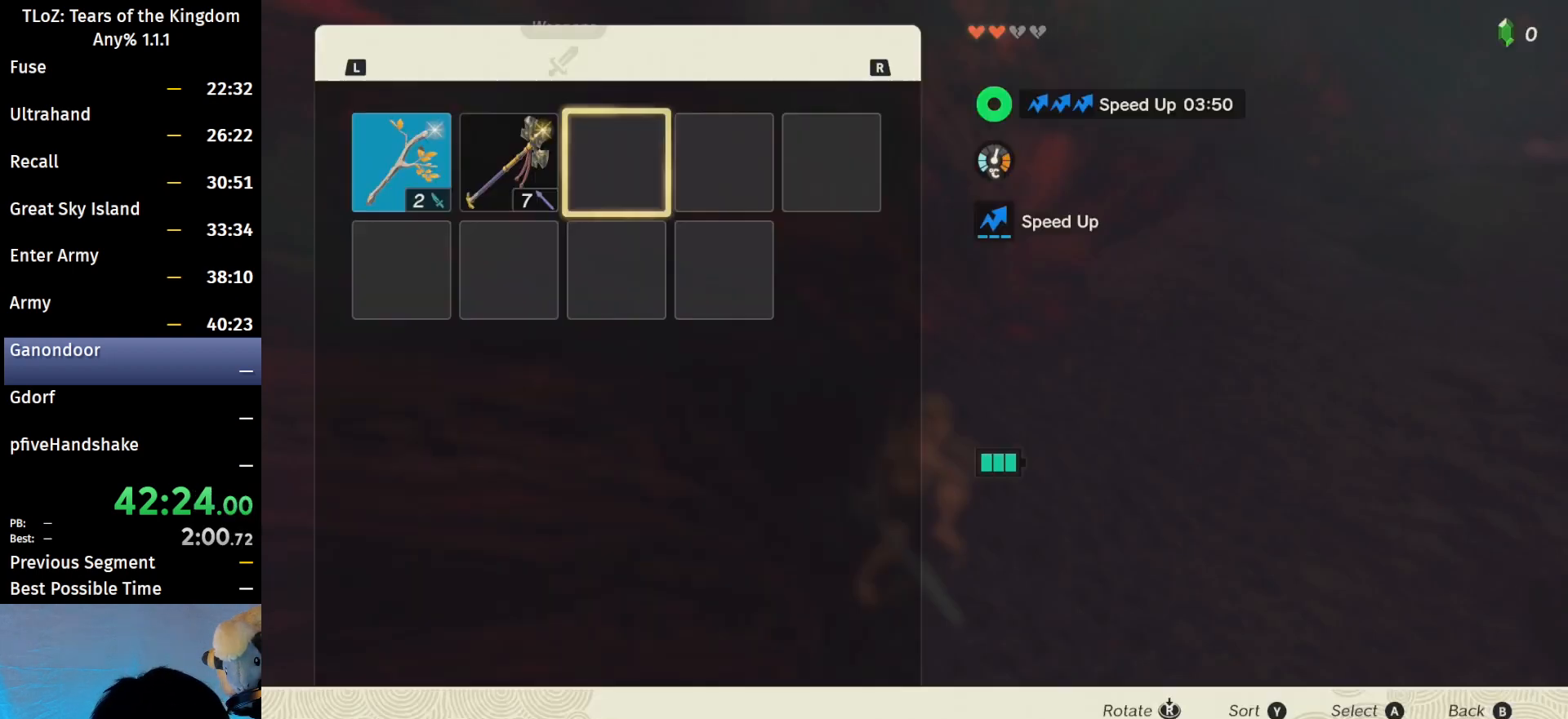
{"dt_ms": 500, "buttons": [], "left_stick": "down", "right_stick": "center", "events": [[33, "left_stick", "left"], [133, "left_stick", "center"], [200, "left_stick", "left"], [333, "A", "down"], [367, "left_stick", "center"], [467, "A", "up"], [500, "left_stick", "down"]]}
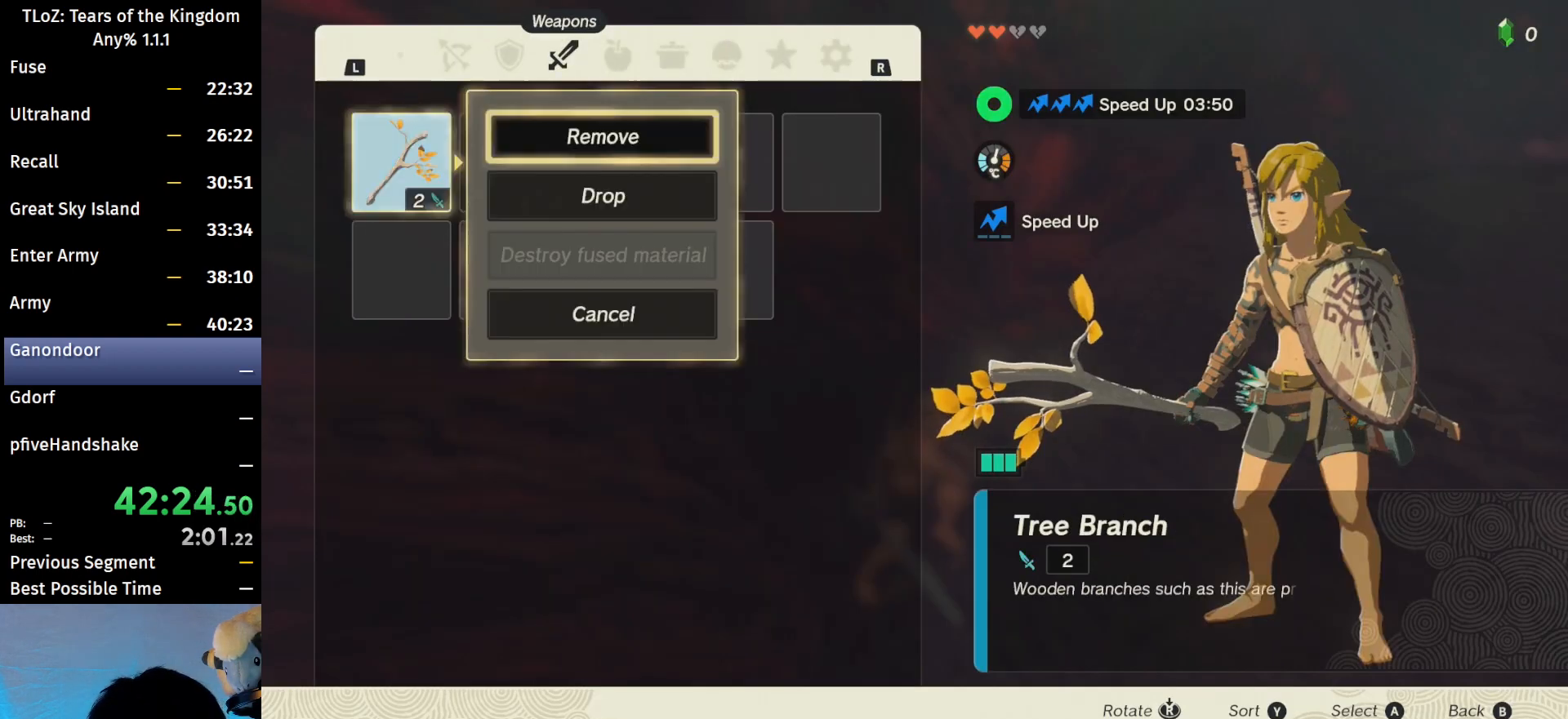
{"dt_ms": 1000, "buttons": [], "left_stick": "center", "right_stick": "center"}
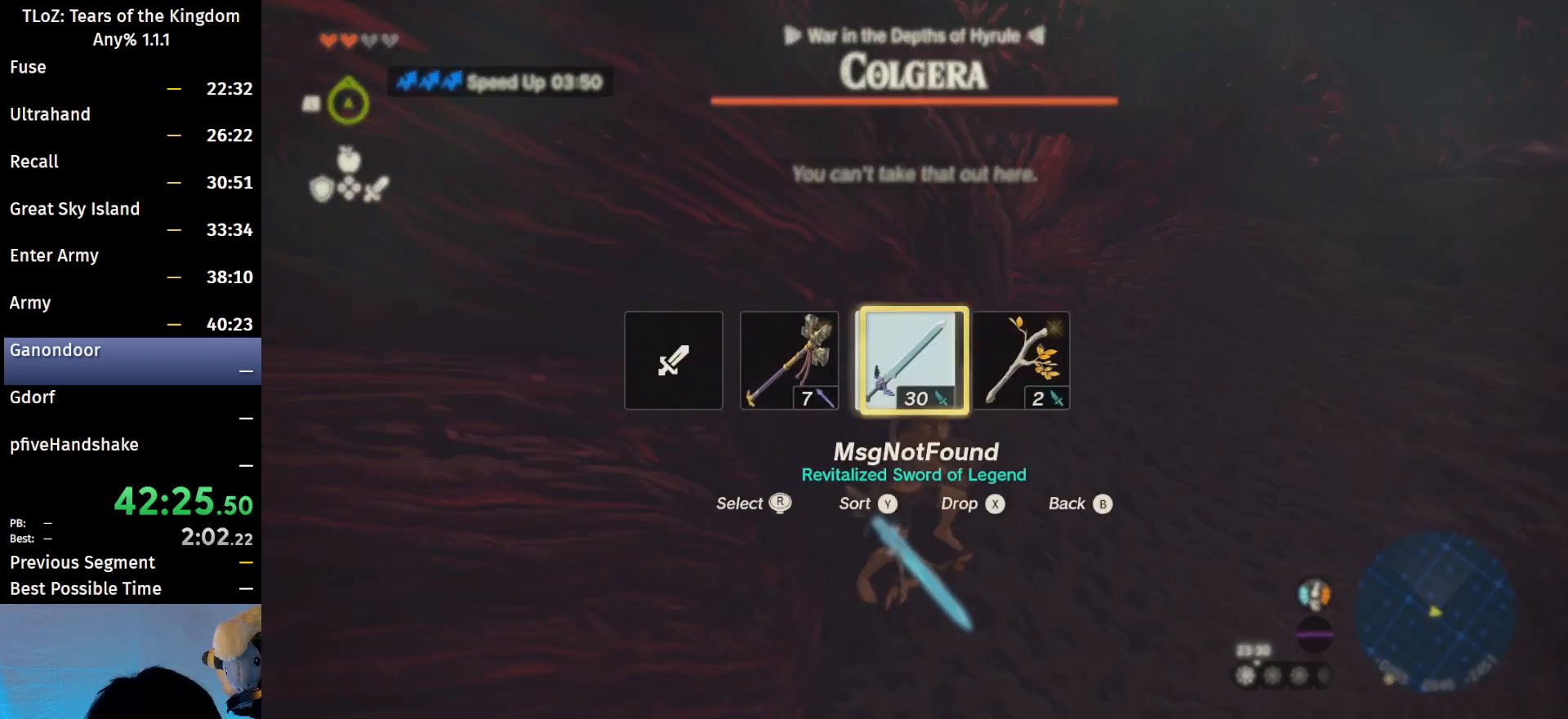
{"dt_ms": 500, "buttons": [], "left_stick": "center", "right_stick": "center", "events": []}
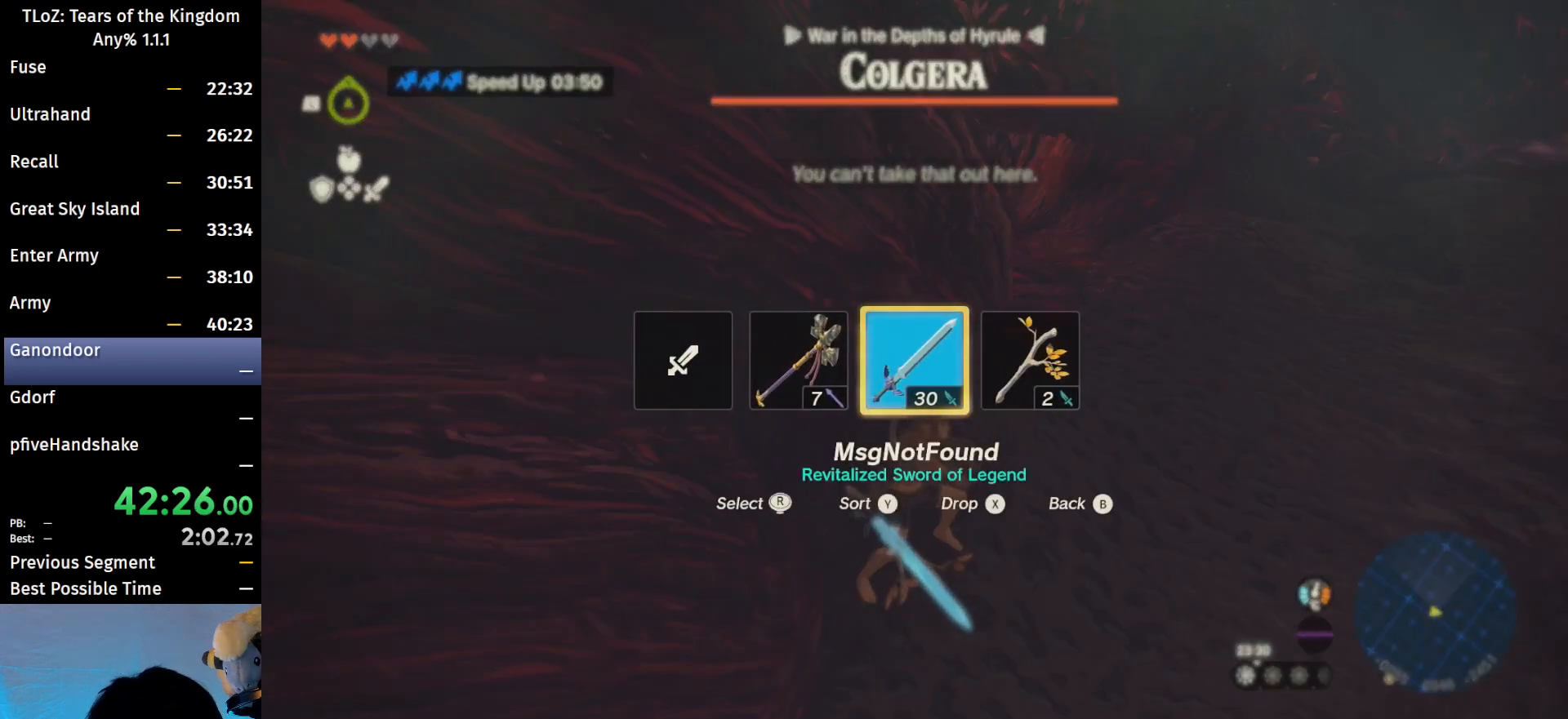
{"dt_ms": 500, "buttons": ["L1"], "left_stick": "center", "right_stick": "center", "events": [[200, "L1", "down"]]}
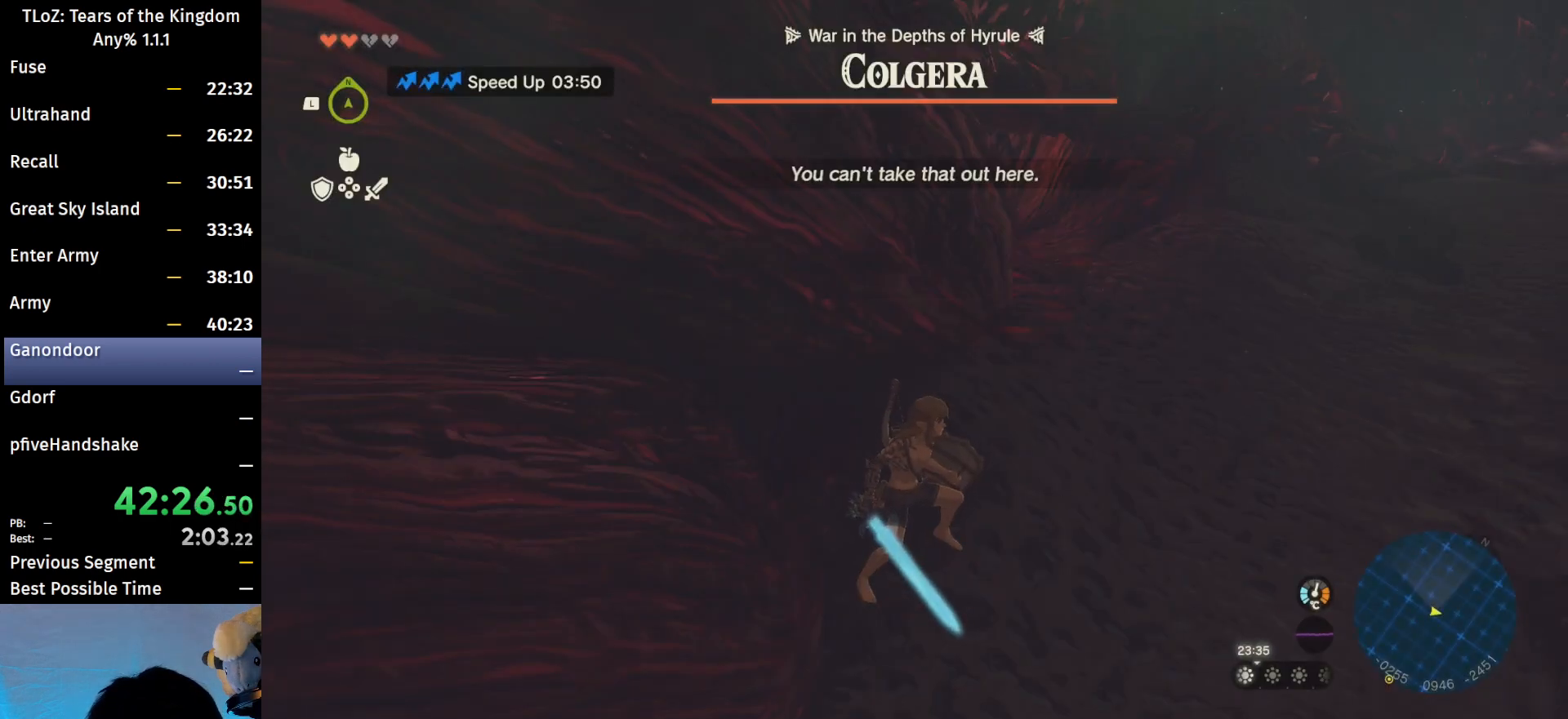
{"dt_ms": 500, "buttons": [], "left_stick": "center", "right_stick": "center", "events": [[300, "L1", "up"]]}
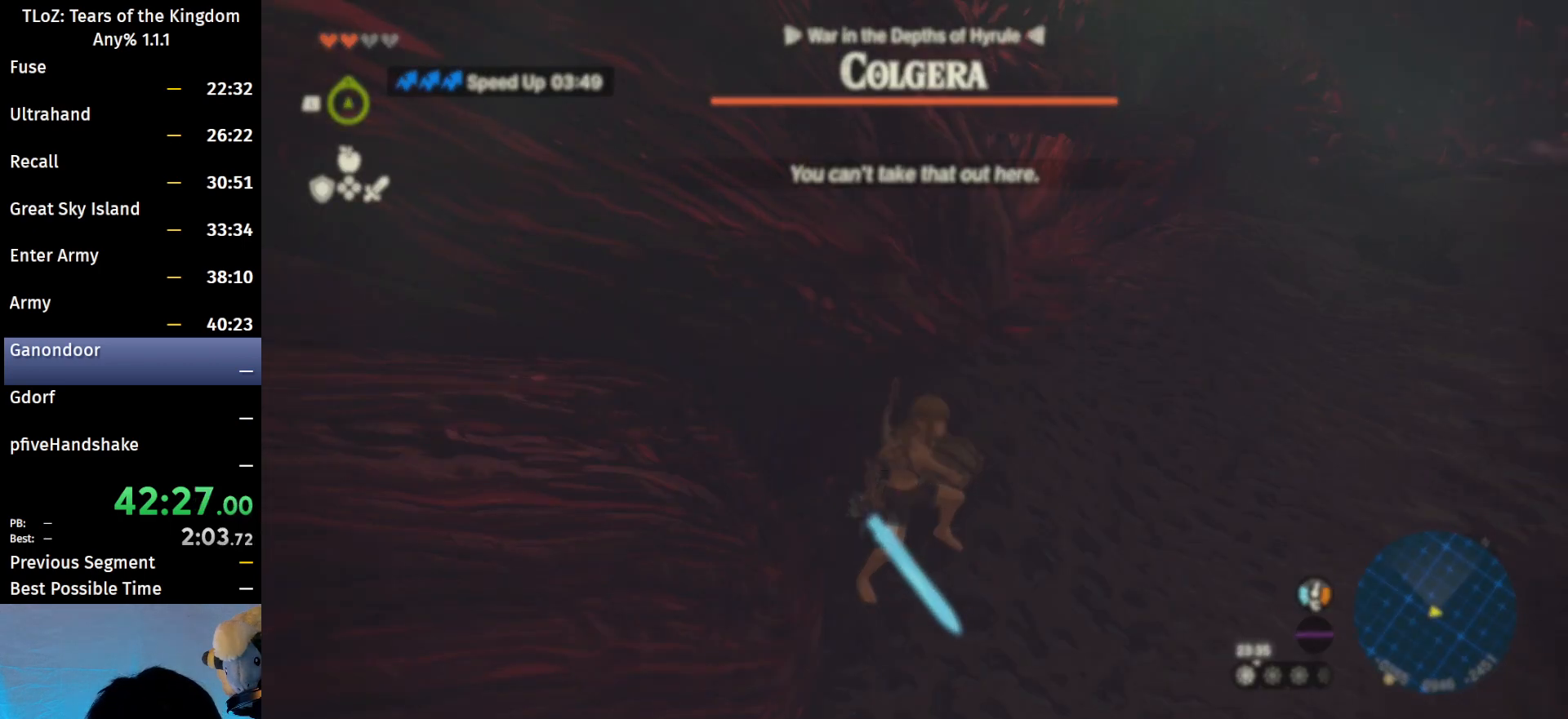
{"dt_ms": 500, "buttons": [], "left_stick": "center", "right_stick": "center", "events": [[200, "X", "down"], [367, "X", "up"]]}
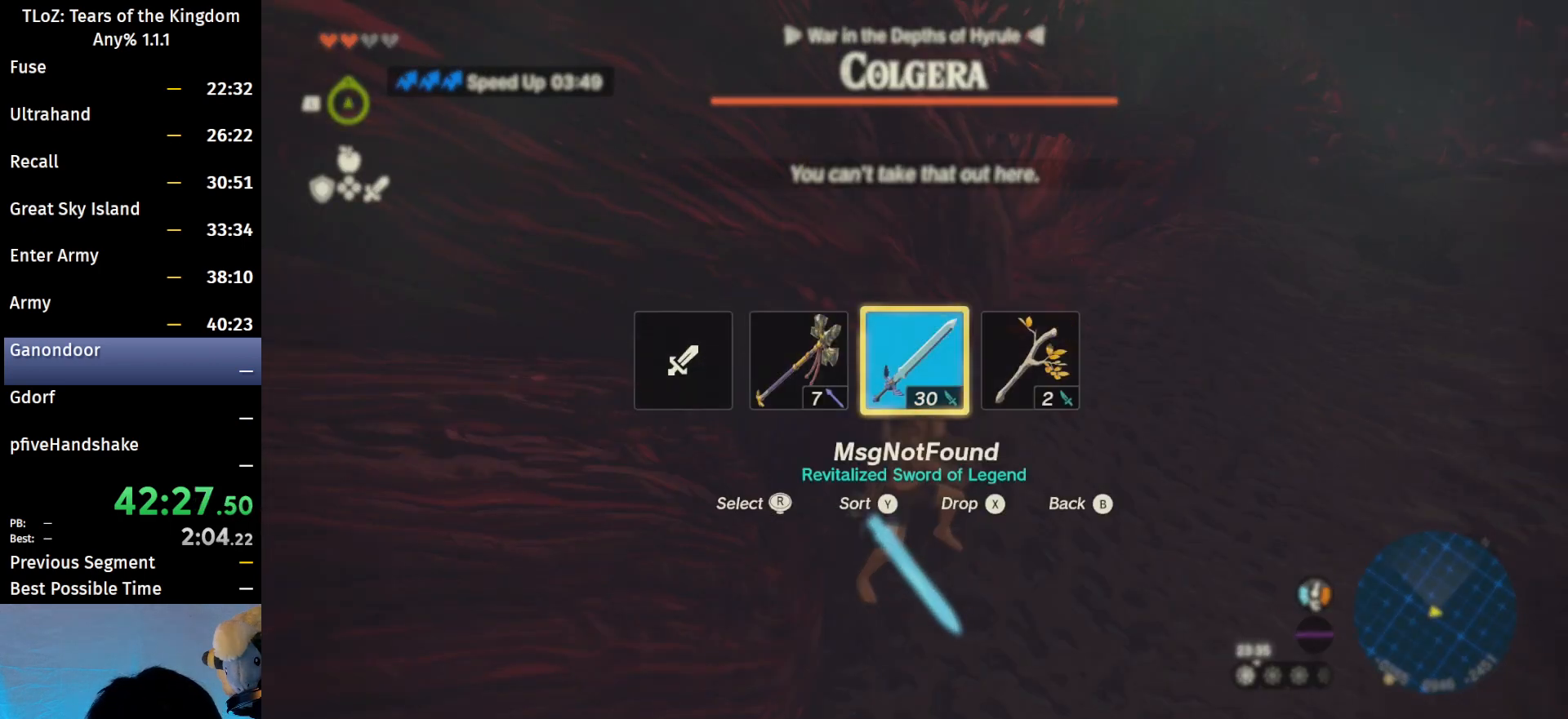
{"dt_ms": 500, "buttons": [], "left_stick": "center", "right_stick": "right", "events": [[467, "right_stick", "right"]]}
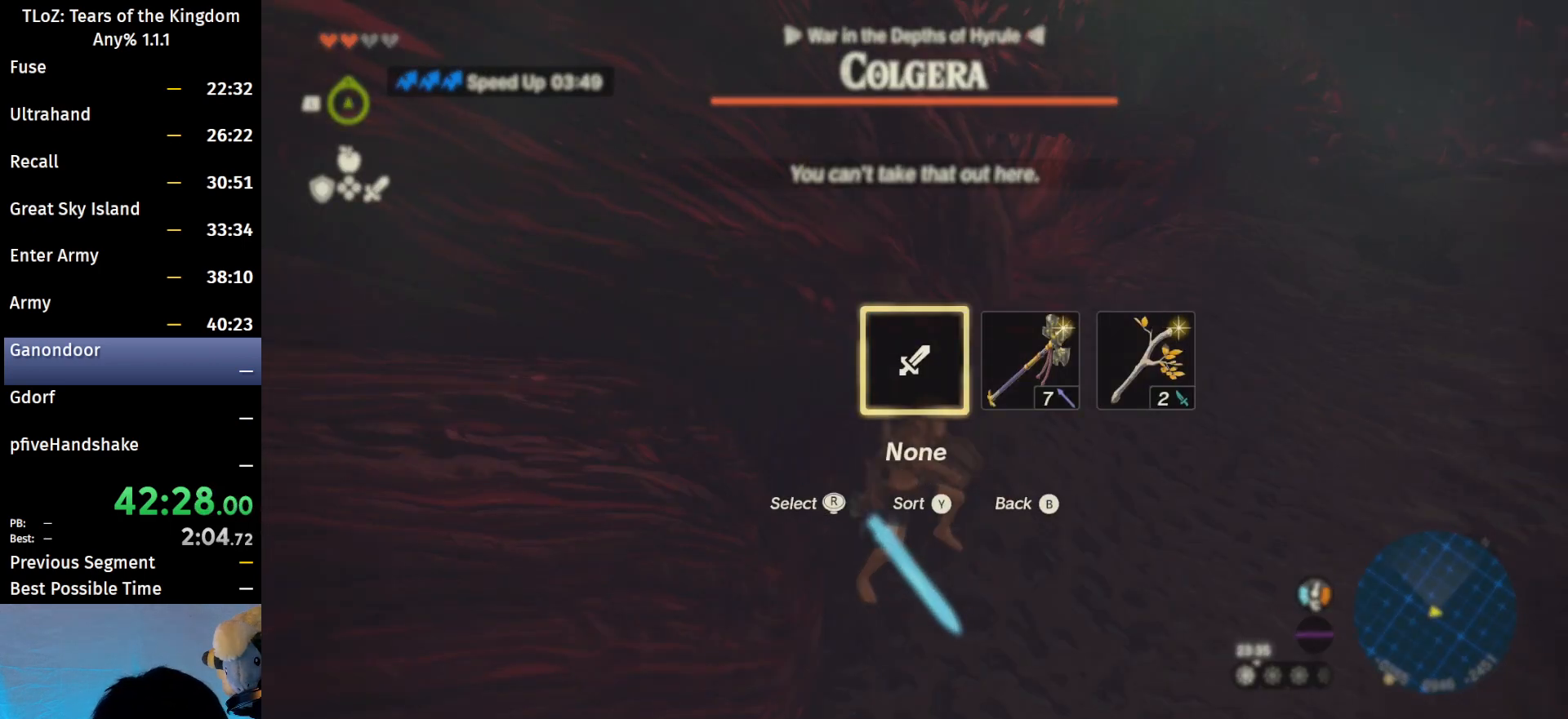
{"dt_ms": 500, "buttons": [], "left_stick": "center", "right_stick": "center", "events": [[100, "right_stick", "center"]]}
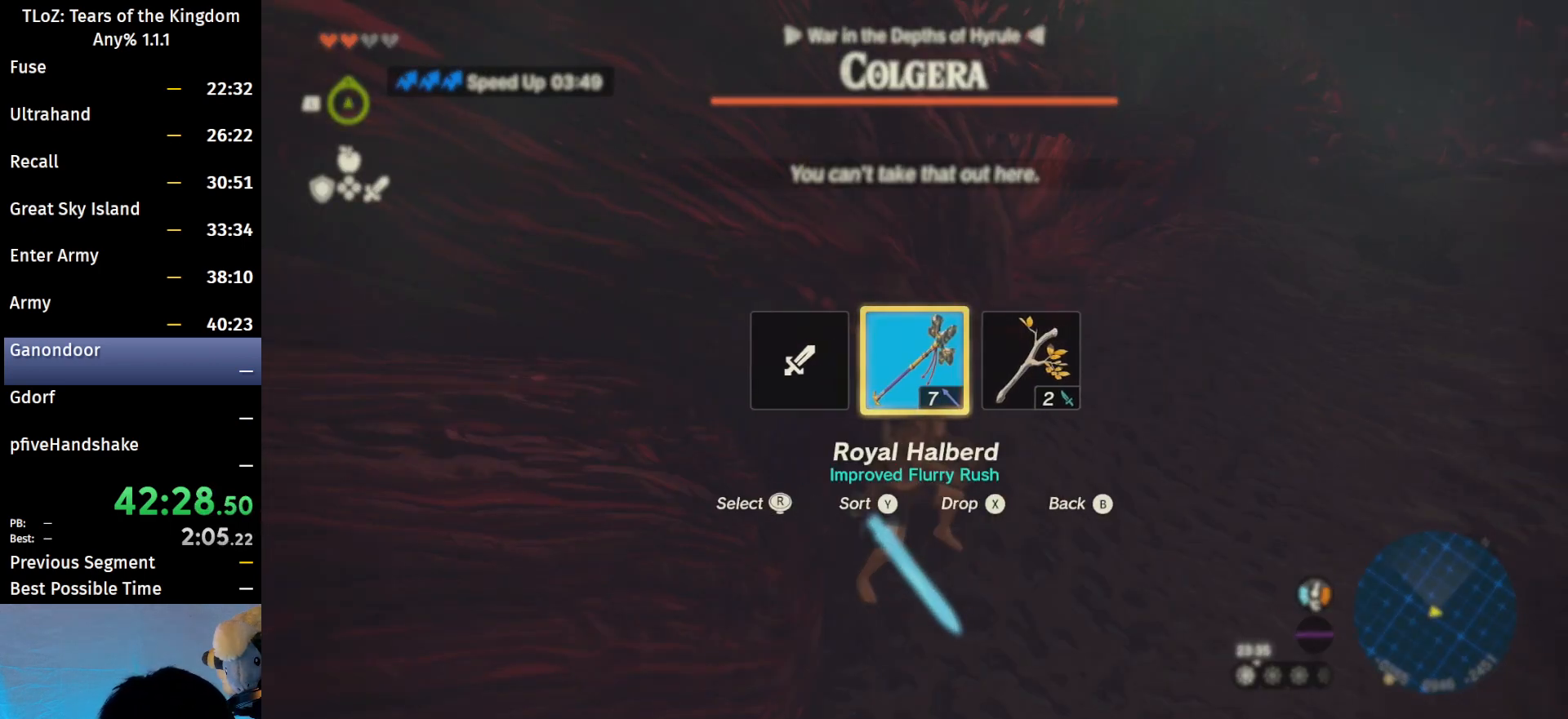
{"dt_ms": 500, "buttons": [], "left_stick": "center", "right_stick": "center", "events": [[367, "START", "down"], [500, "START", "up"]]}
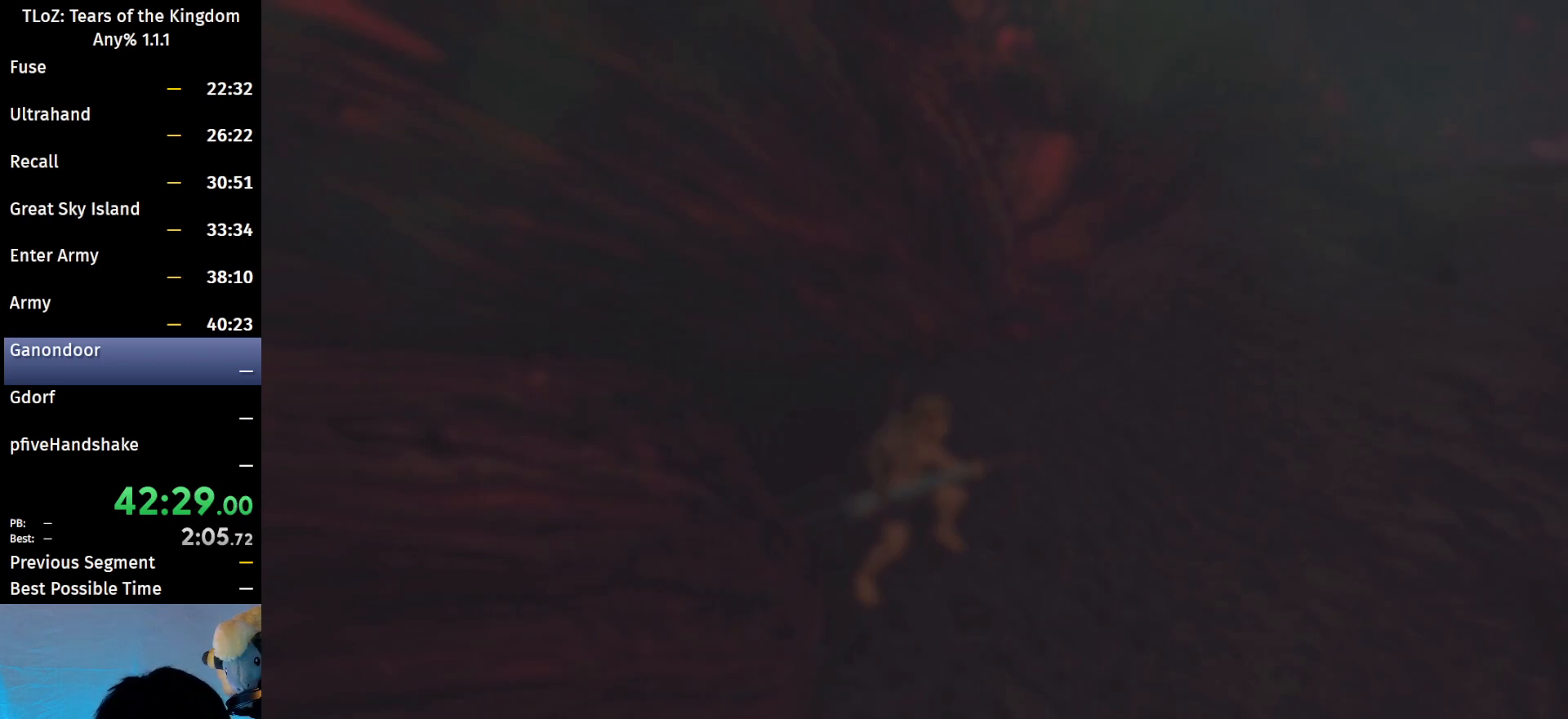
{"dt_ms": 500, "buttons": [], "left_stick": "left", "right_stick": "center", "events": [[233, "left_stick", "left"]]}